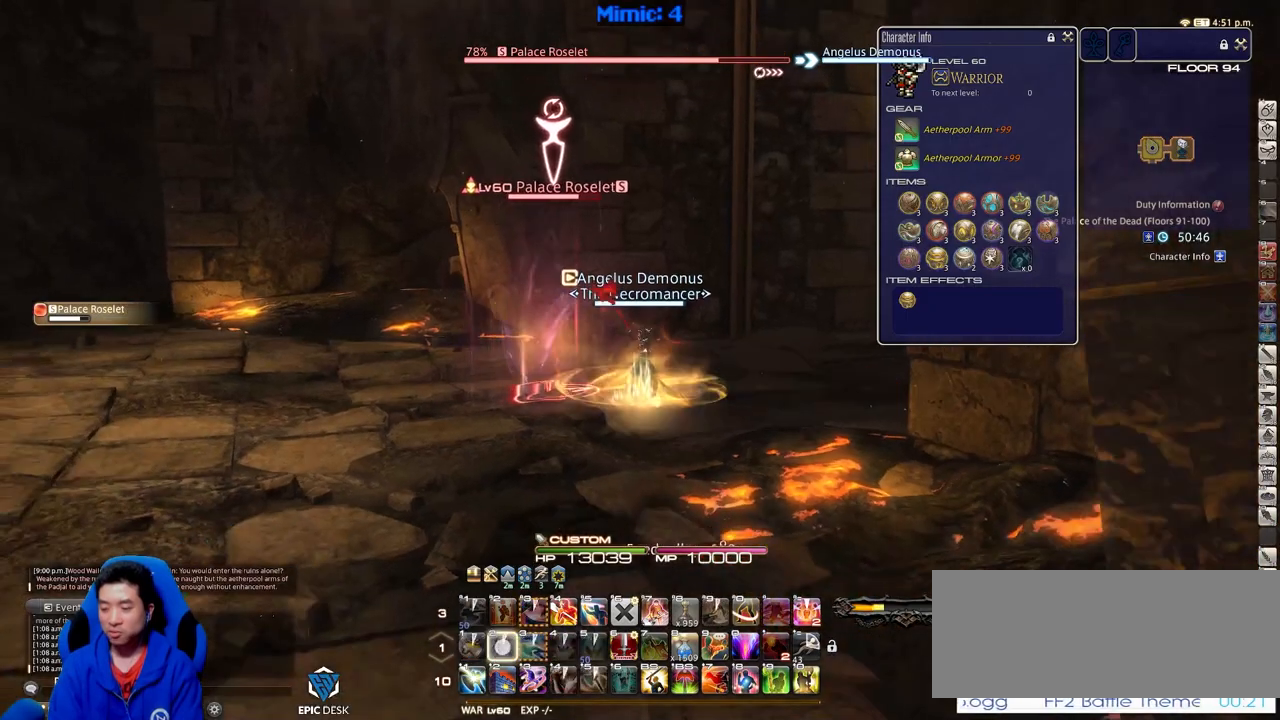
Gameplay with keyboard; each line is a JSON object with the keys held at the frame after it. "events" lists presses ("down") and releases ("up") of ".", "/", "0", "1", "2", "3", "4", "5", "6", "7", "8", "9", "a", "alt_l", "alt_r", "b", "backslash", "backspace", "c", "caps_lock", "comma", "ctrl_l", "ctrl_r", "d", "down", "e", "equals", "escape", "f", "f1", "f10", "f11", "f12", "f2", "f3", "f4", "f5", "f6", "f7", "f8", "f9", "g", "h", "i", "j", "k", "l", "lbracket", "left", "m", "minus", "n", "o", "p", "q", "quote", "r", "rbracket", "return", "right", "s", "semicolon", "shift_l", "shift_r", "space", "super", "t", "tab", "tilde", "u", "up", "v", "w", "x", "y" and "z" between this image and that frame as [ms after this image, input, new state], when the widget could be followed in between. No other keys are recorded. Mouse input is not recorded.
{"keys": ["p"], "events": [[34, "2", "up"], [67, "2", "down"], [167, "2", "up"], [217, "2", "down"], [301, "p", "down"], [351, "2", "up"]]}
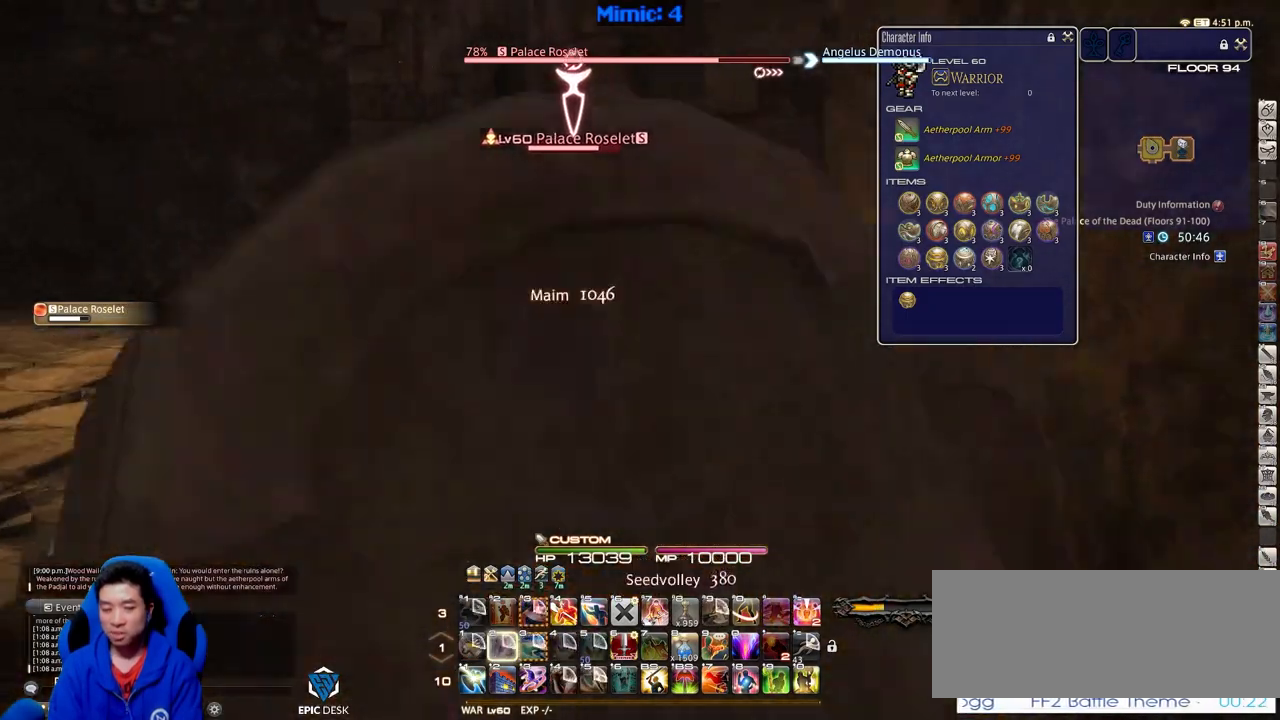
{"keys": ["d", "p", "s"], "events": [[233, "s", "down"], [417, "d", "down"]]}
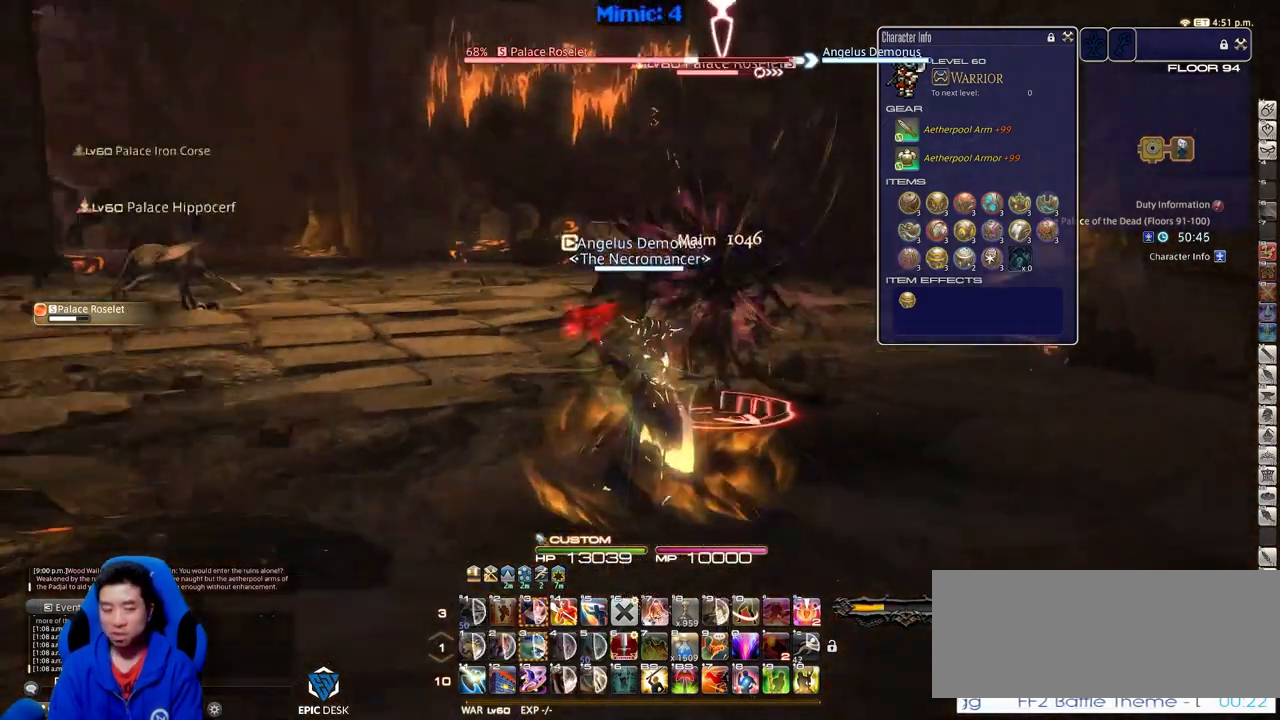
{"keys": ["d"], "events": [[334, "p", "up"], [434, "s", "up"]]}
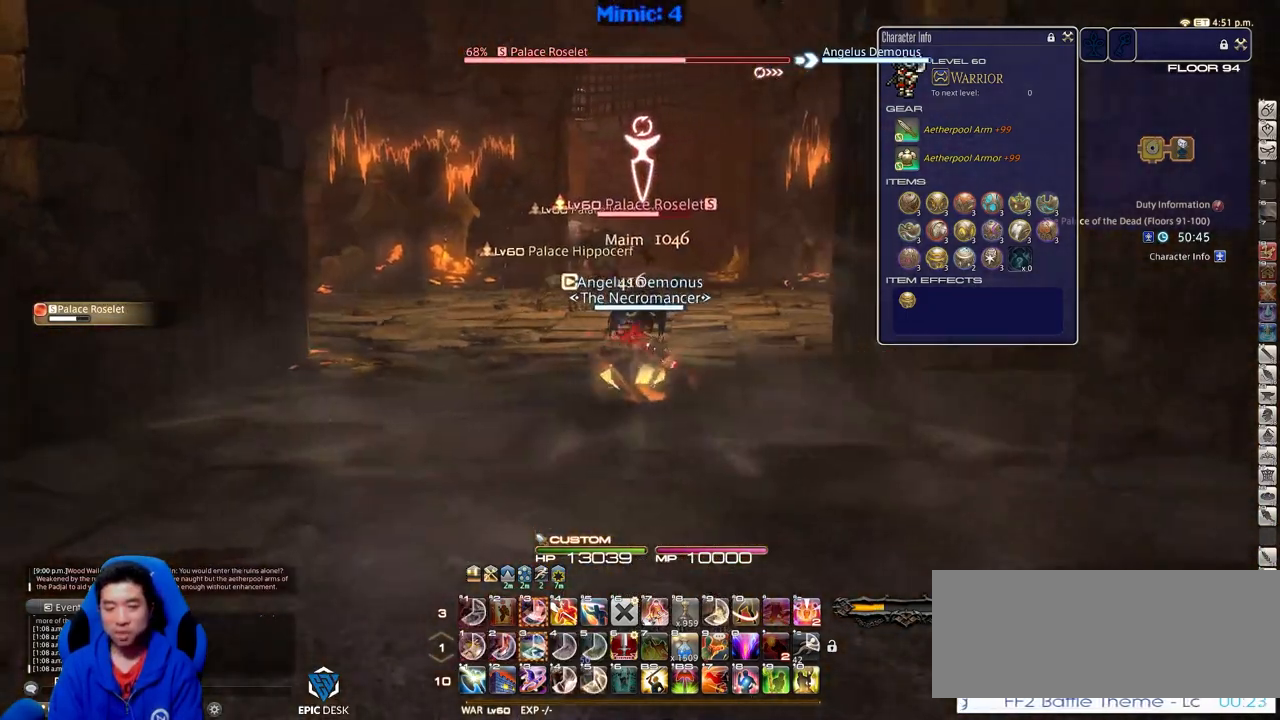
{"keys": [], "events": [[67, "d", "up"], [67, "w", "down"], [167, "lbracket", "down"], [217, "w", "up"], [350, "lbracket", "up"]]}
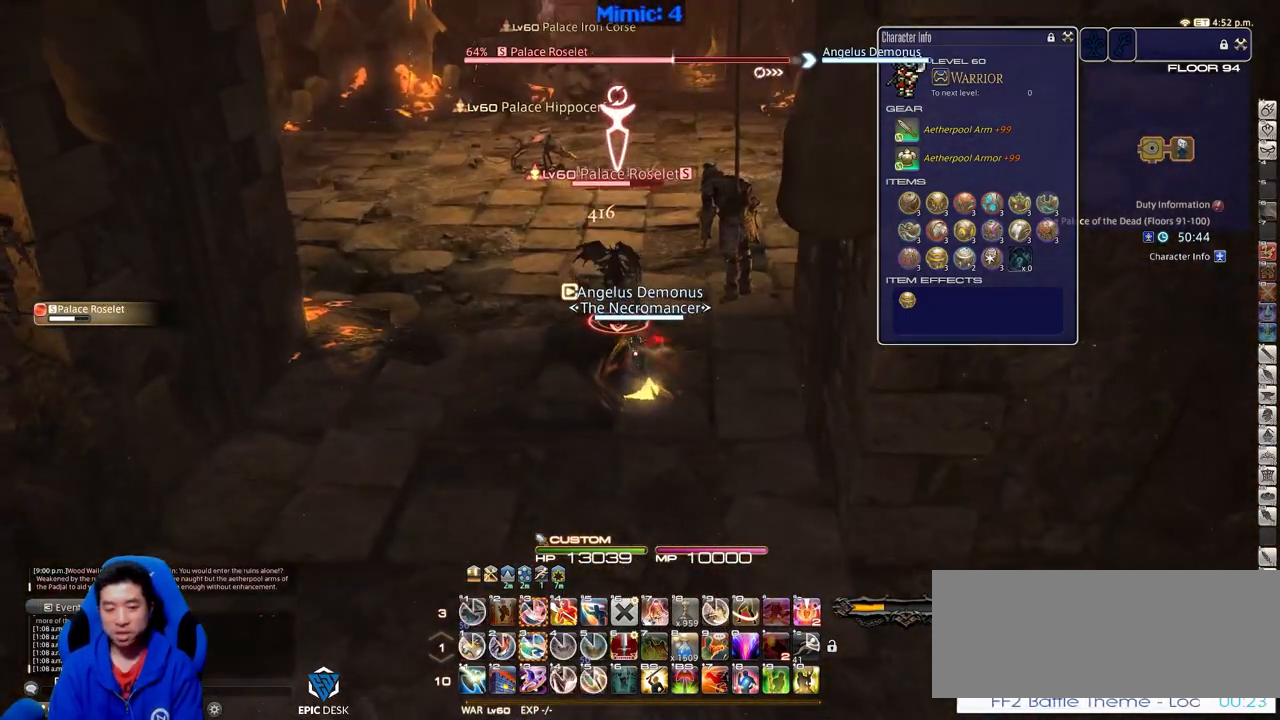
{"keys": [], "events": [[50, "alt_r", "down"], [234, "3", "down"], [317, "3", "up"], [367, "alt_r", "up"]]}
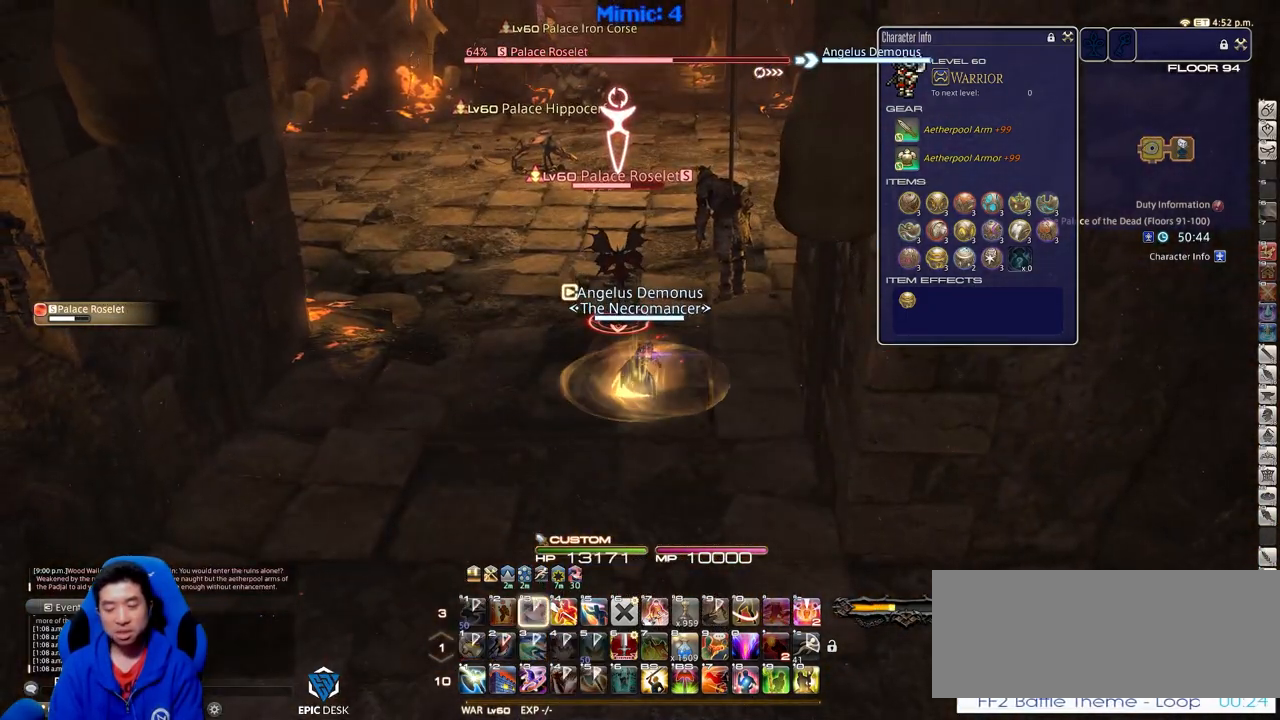
{"keys": [], "events": []}
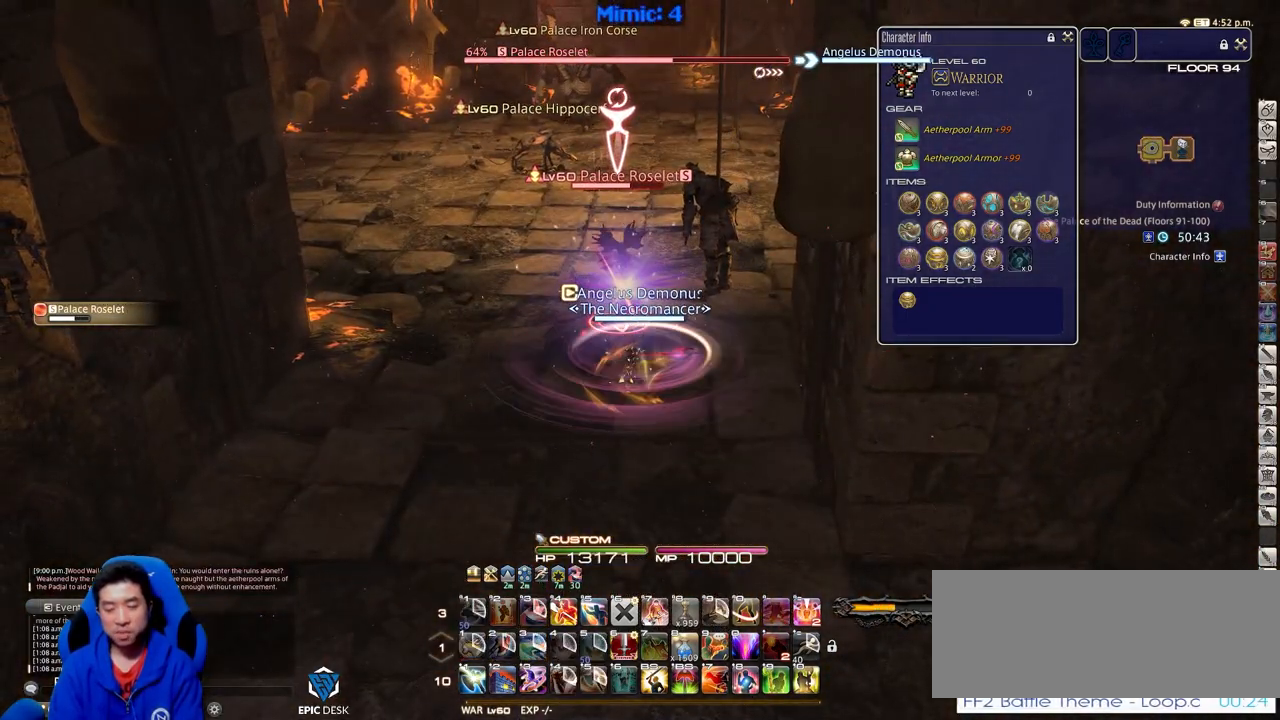
{"keys": [], "events": []}
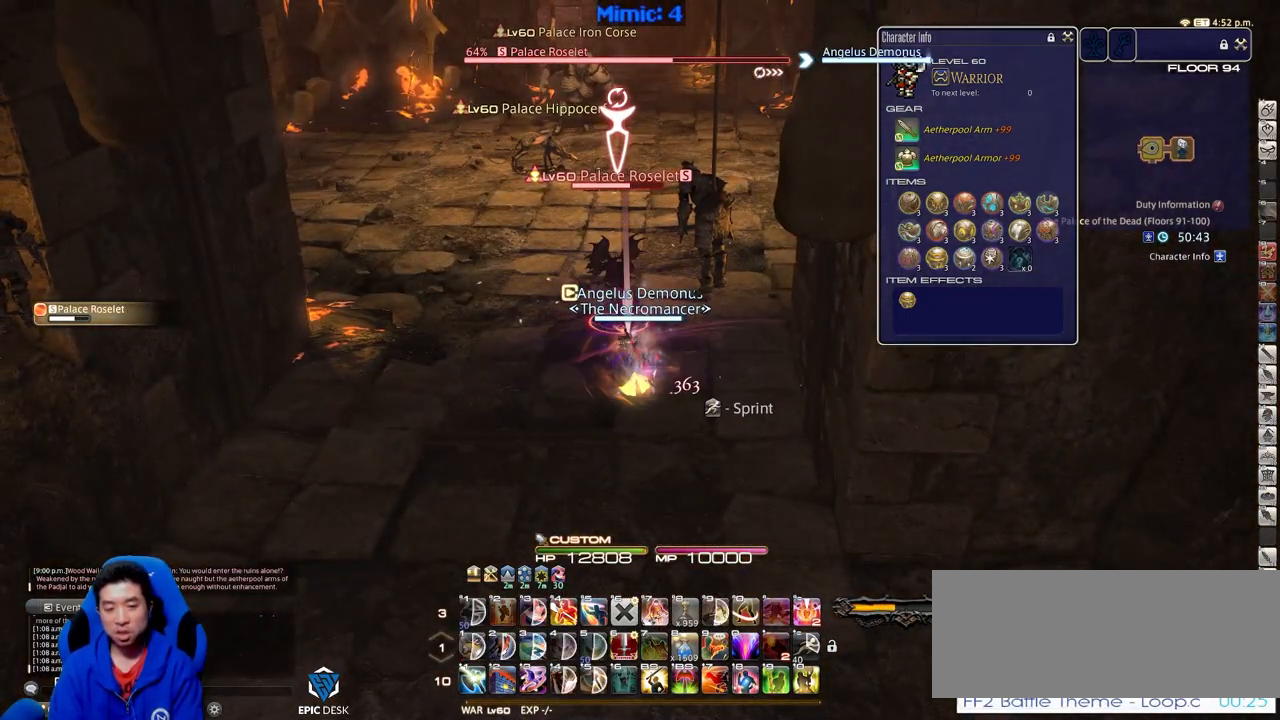
{"keys": [], "events": []}
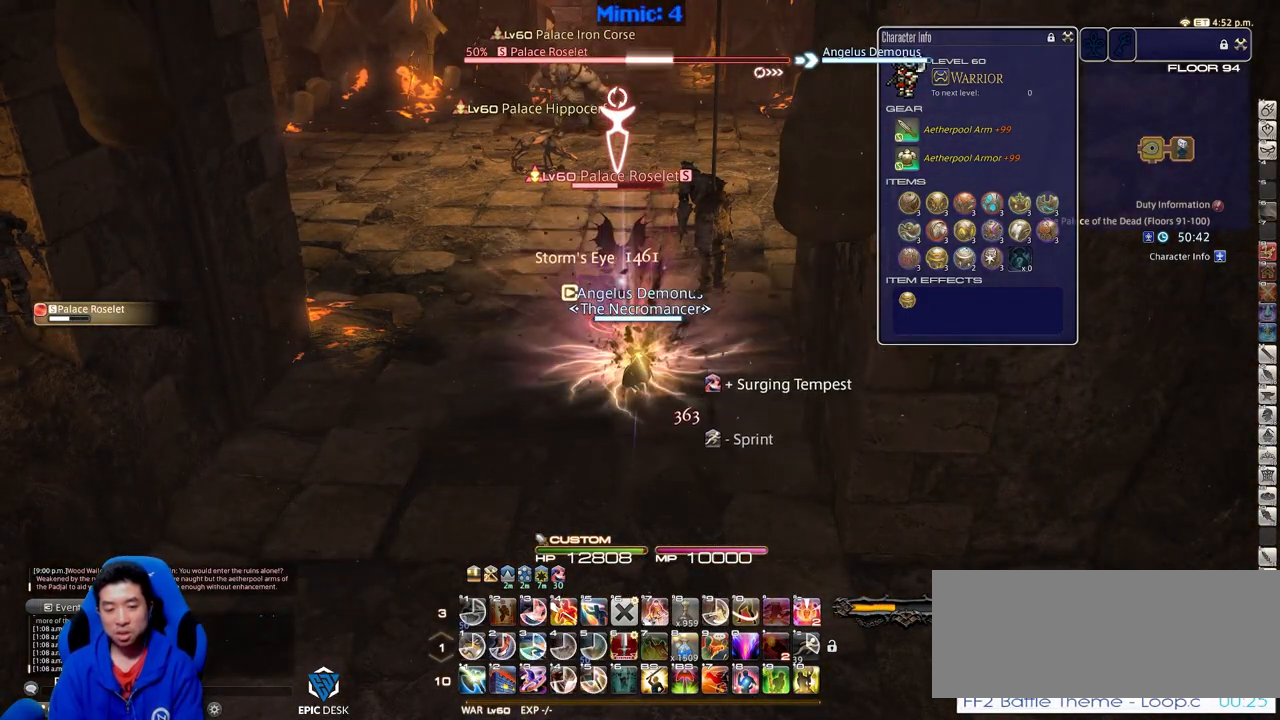
{"keys": ["alt_r", "equals"], "events": [[367, "alt_r", "down"], [467, "equals", "down"]]}
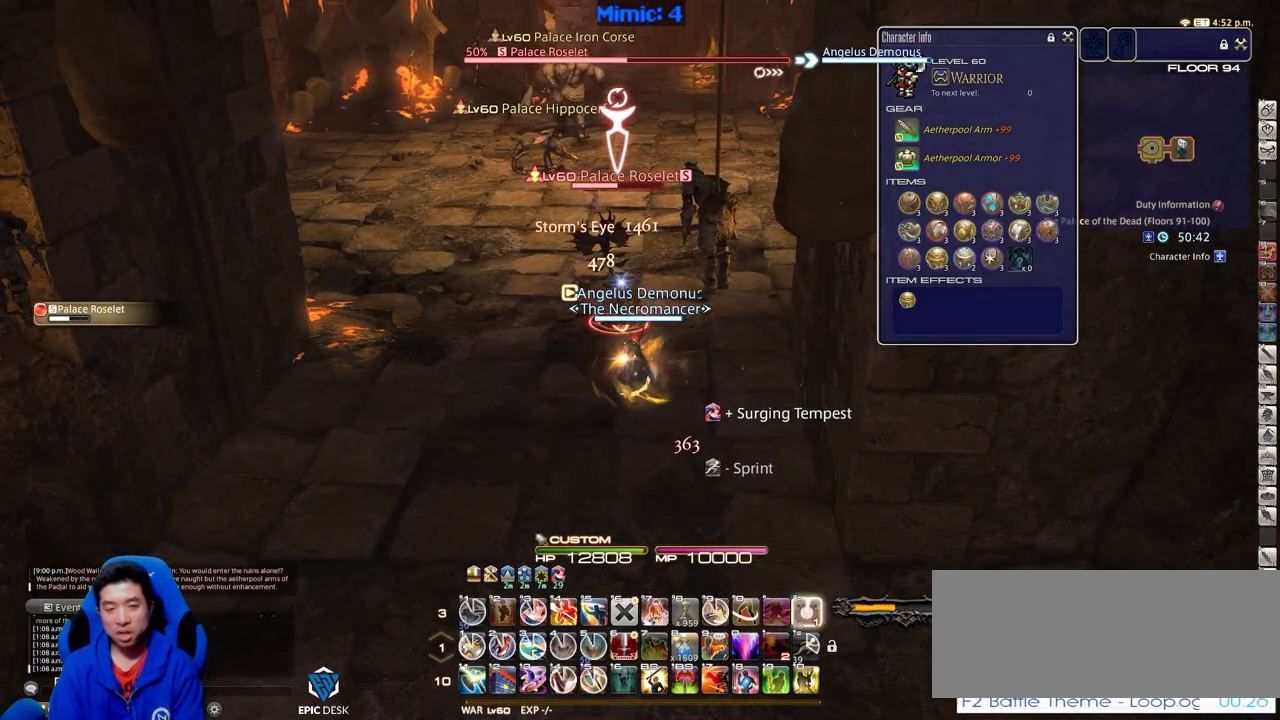
{"keys": ["alt_r"], "events": [[16, "alt_r", "up"], [50, "equals", "up"], [434, "alt_r", "down"]]}
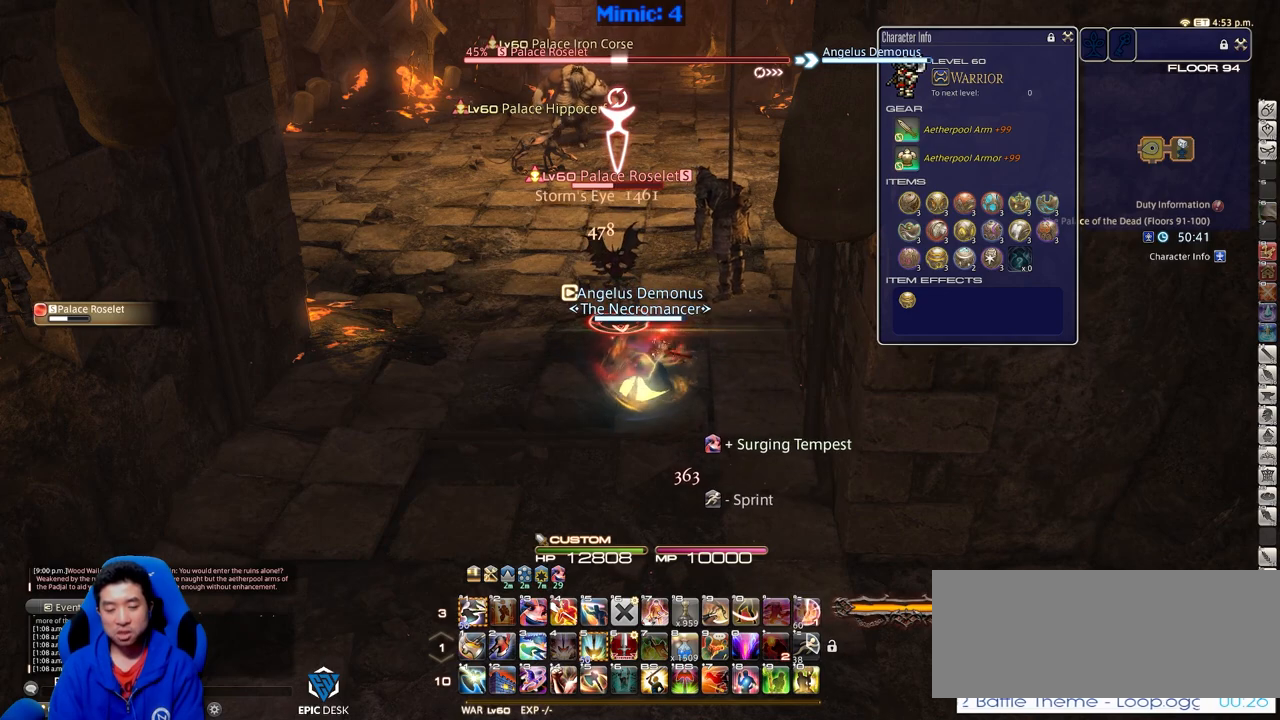
{"keys": [], "events": [[217, "1", "down"], [301, "1", "up"], [351, "alt_r", "up"], [401, "minus", "down"], [501, "minus", "up"]]}
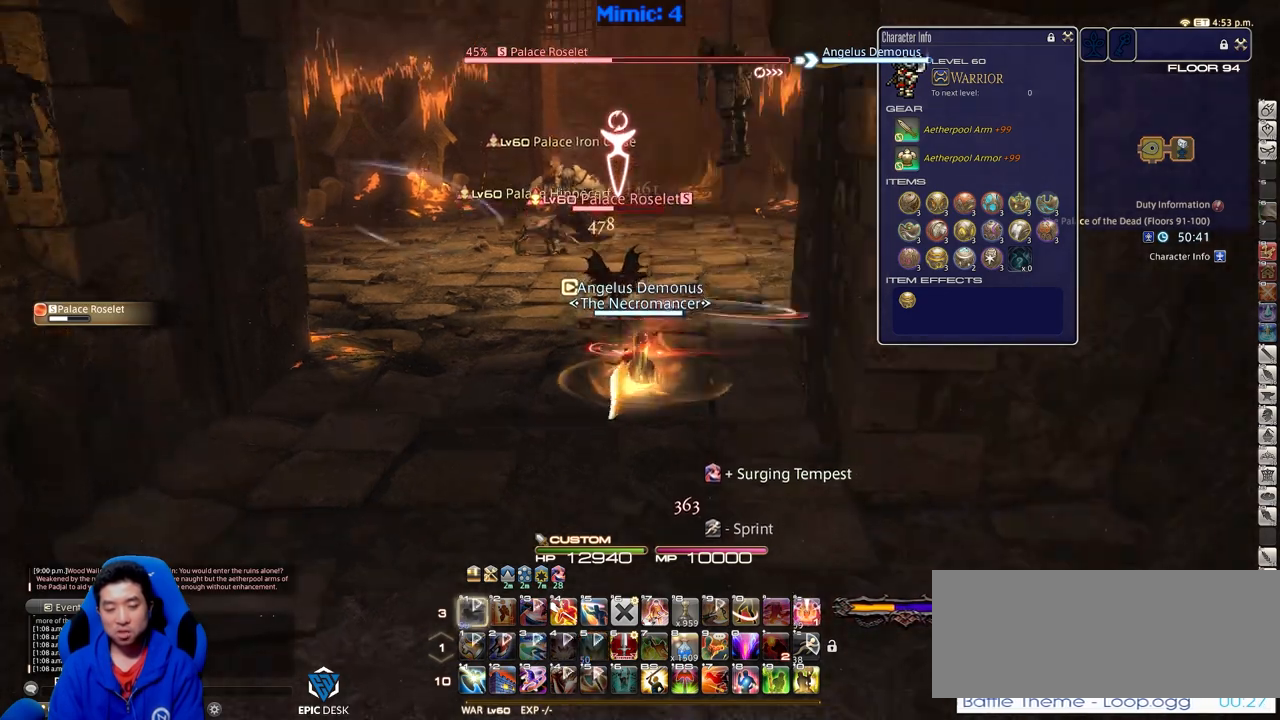
{"keys": [], "events": []}
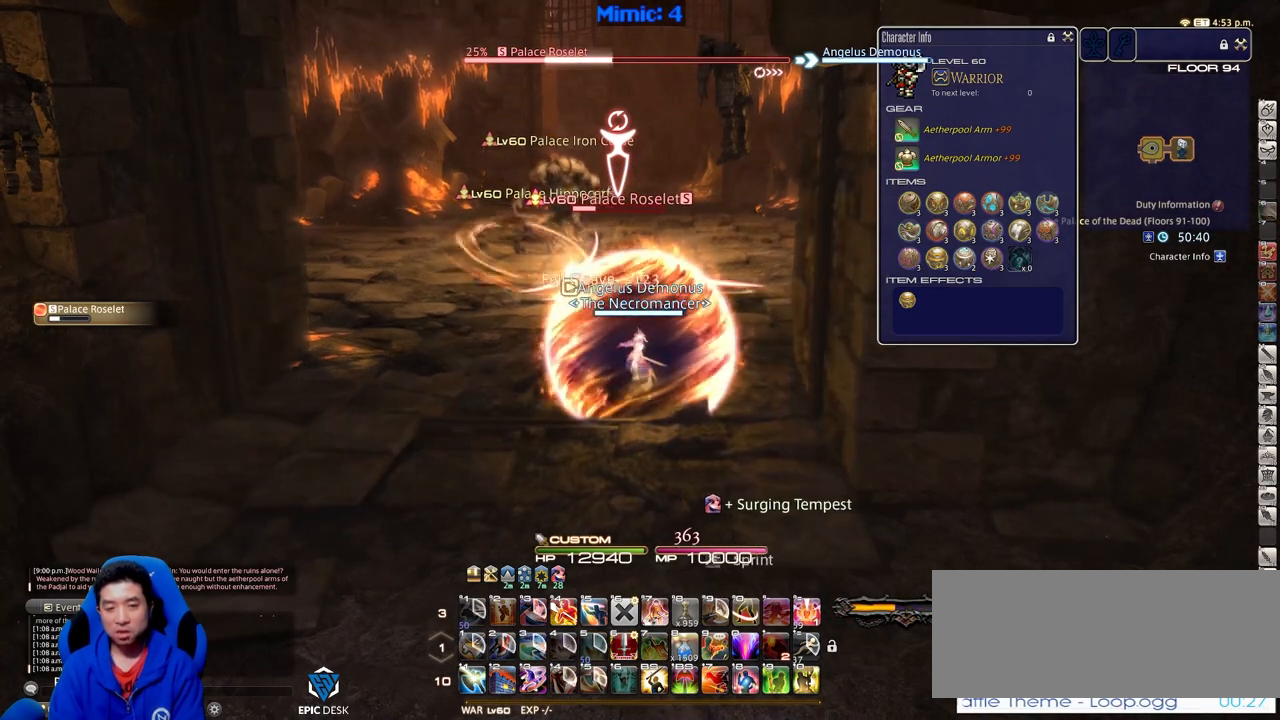
{"keys": [], "events": []}
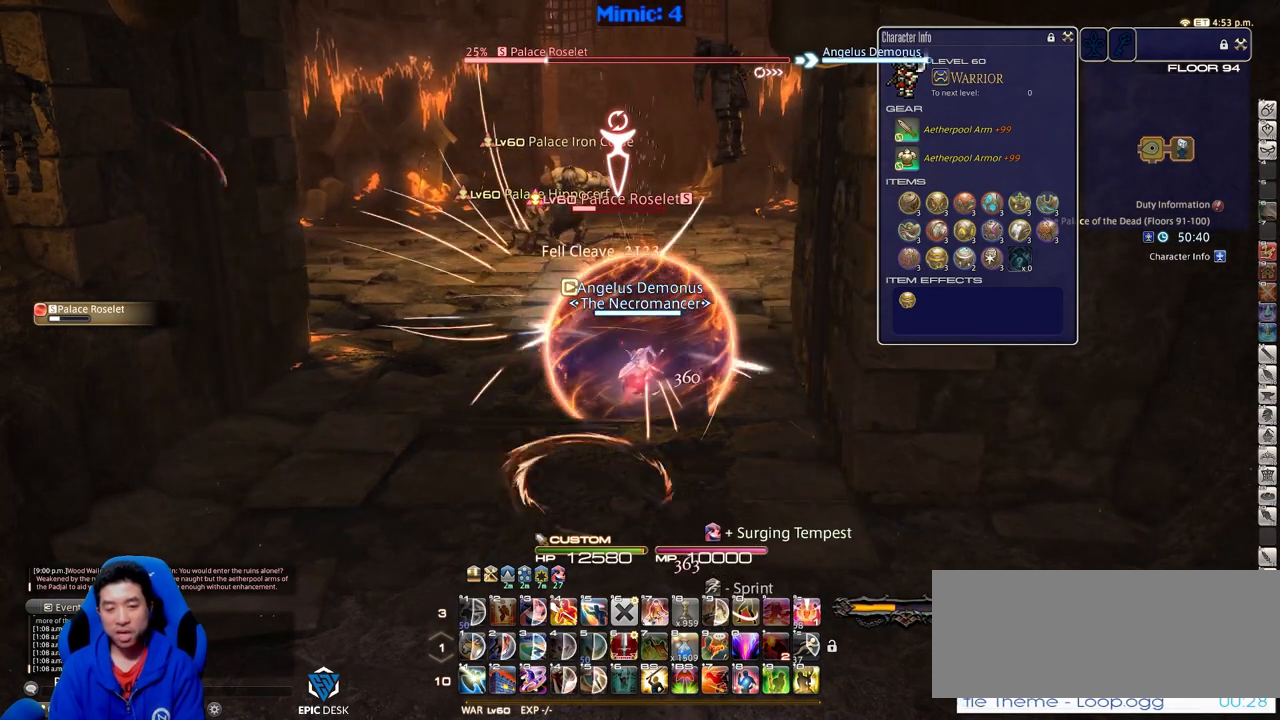
{"keys": [], "events": [[117, "rbracket", "down"], [217, "rbracket", "up"], [267, "alt_r", "down"], [350, "4", "down"], [450, "4", "up"], [500, "alt_r", "up"]]}
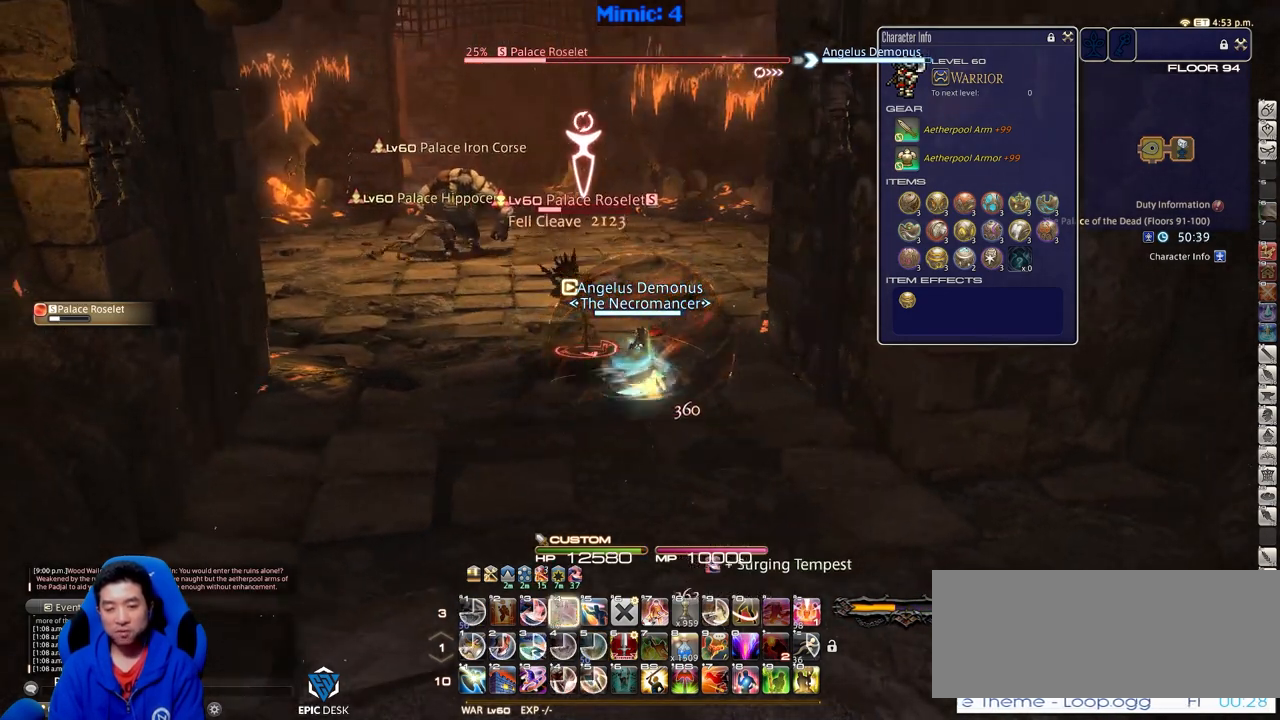
{"keys": ["alt_r", "equals"], "events": [[367, "alt_r", "down"], [417, "equals", "down"]]}
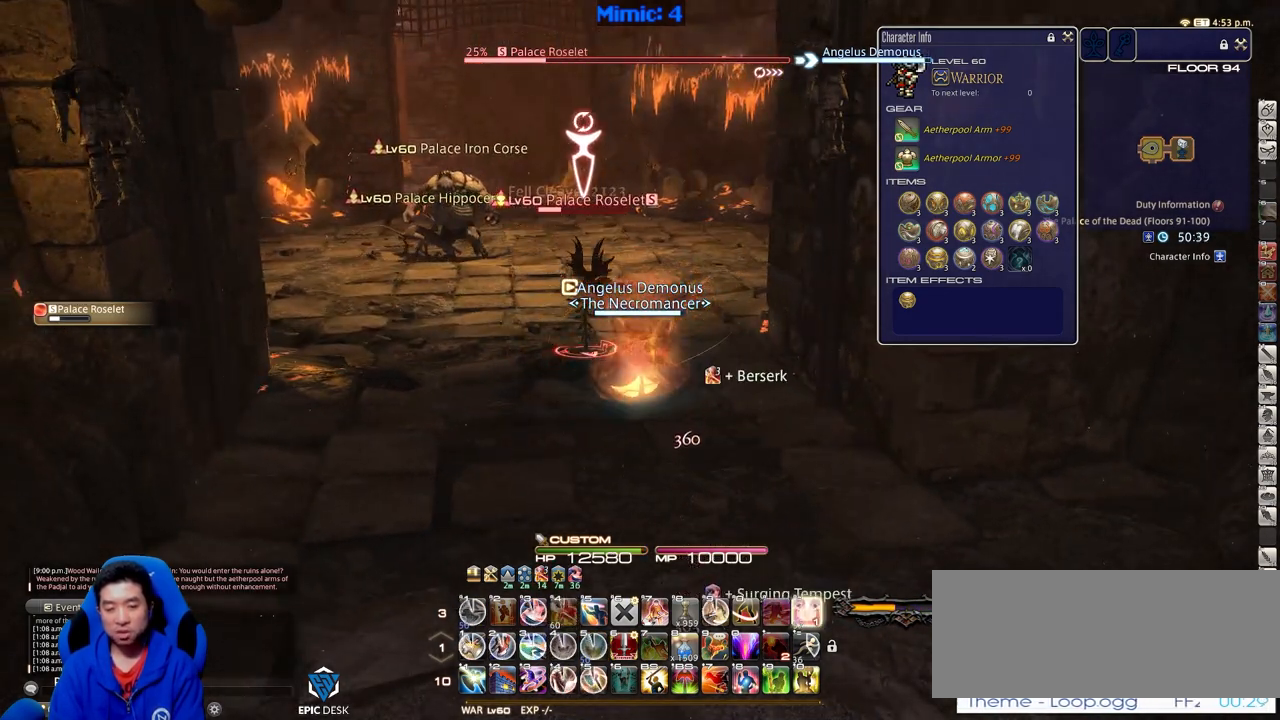
{"keys": ["alt_r"], "events": [[16, "alt_r", "up"], [50, "equals", "up"], [150, "p", "down"], [283, "p", "up"], [384, "alt_r", "down"]]}
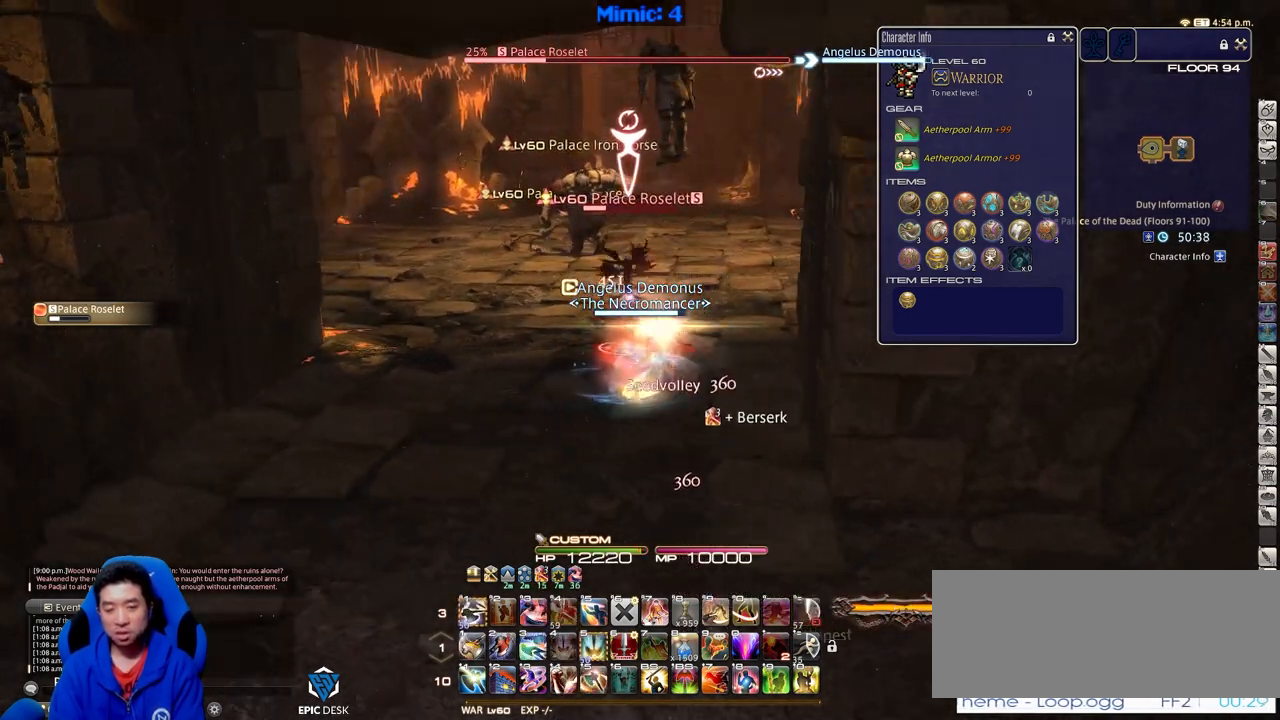
{"keys": ["alt_r"], "events": [[301, "1", "down"], [351, "1", "up"], [401, "1", "down"], [501, "1", "up"]]}
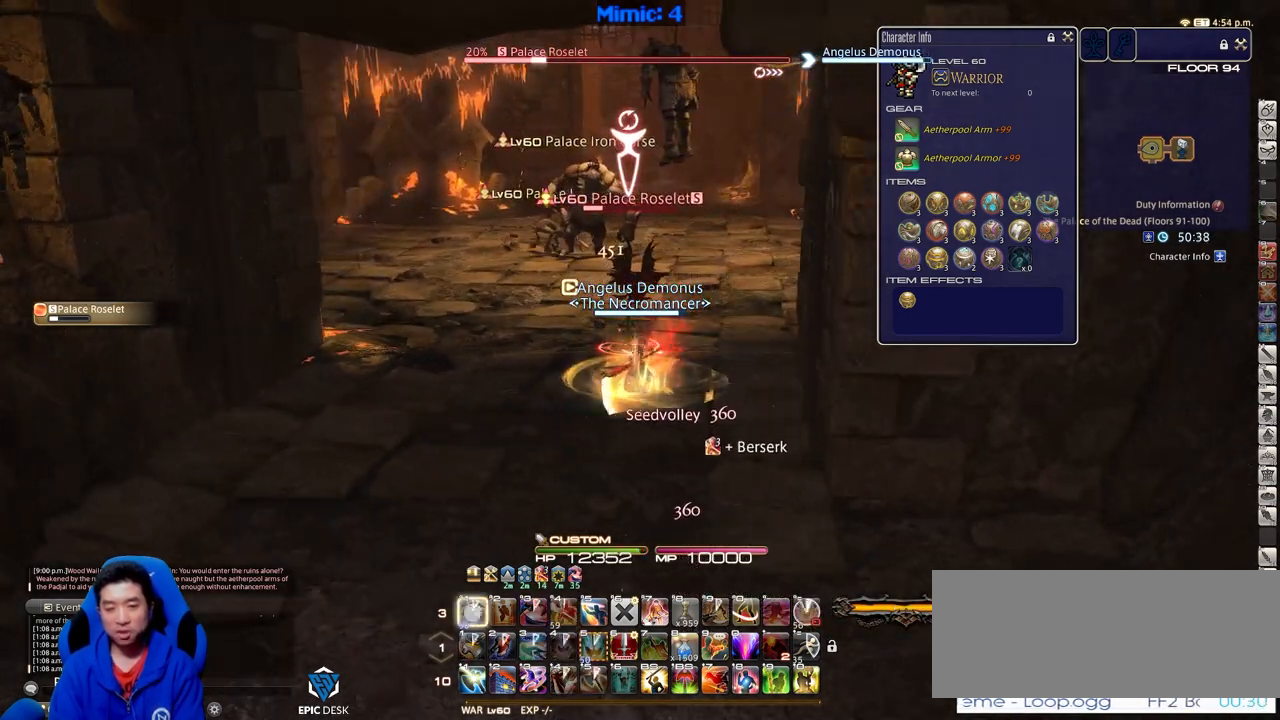
{"keys": ["tab"], "events": [[50, "1", "down"], [83, "1", "up"], [133, "1", "down"], [283, "1", "up"], [317, "alt_r", "up"], [467, "tab", "down"]]}
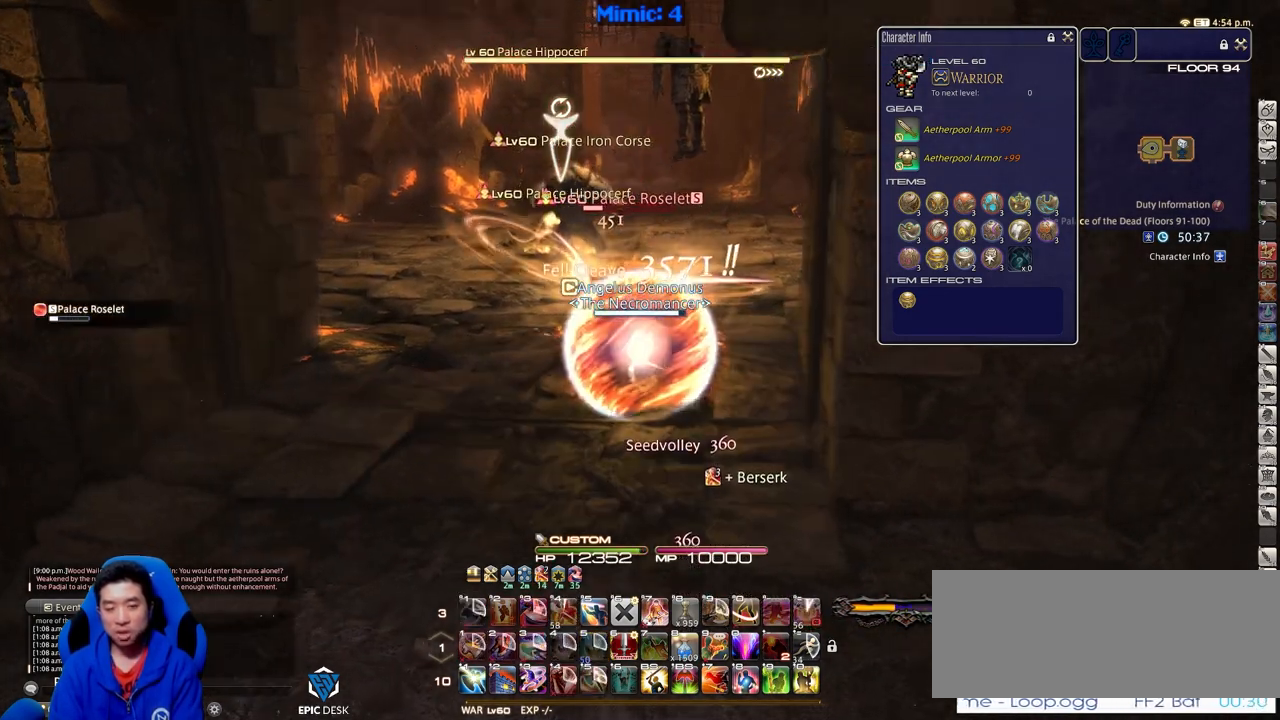
{"keys": ["d", "tab"], "events": [[50, "tab", "up"], [150, "s", "down"], [251, "d", "down"], [484, "s", "up"], [484, "tab", "down"]]}
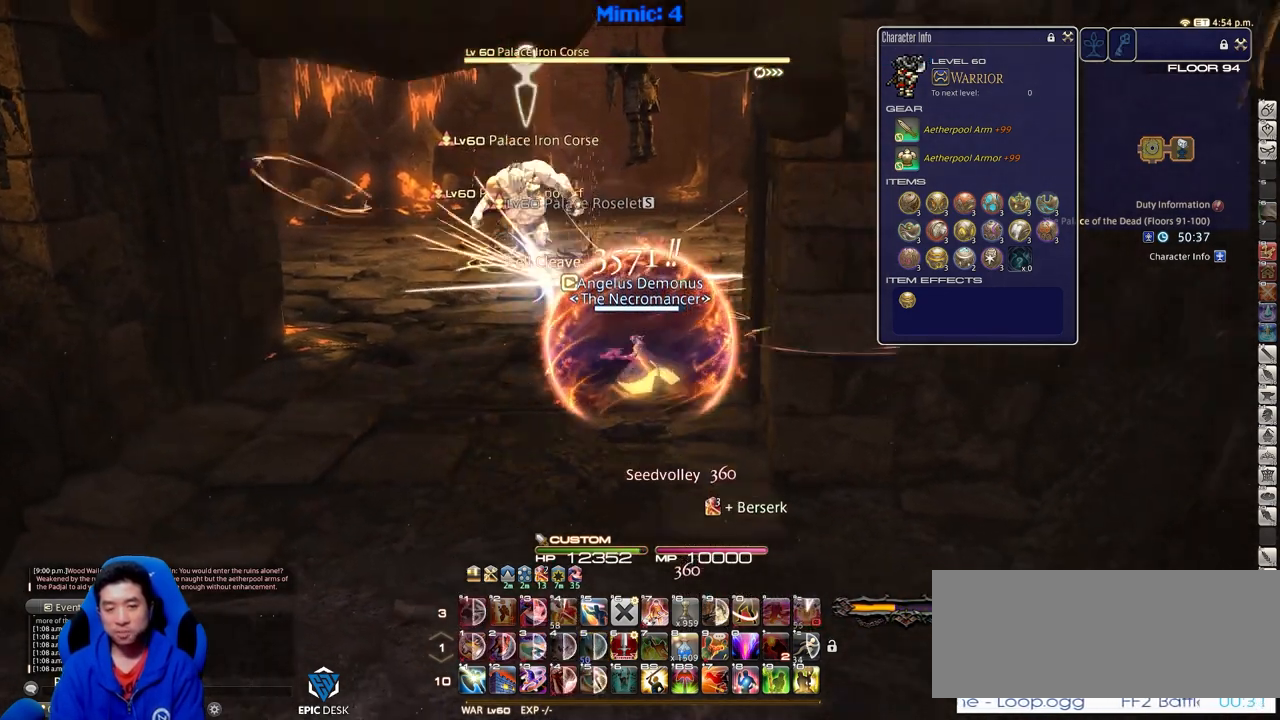
{"keys": ["w"], "events": [[67, "rbracket", "down"], [67, "tab", "up"], [167, "lbracket", "down"], [167, "w", "down"], [267, "lbracket", "up"], [317, "d", "up"], [500, "rbracket", "up"]]}
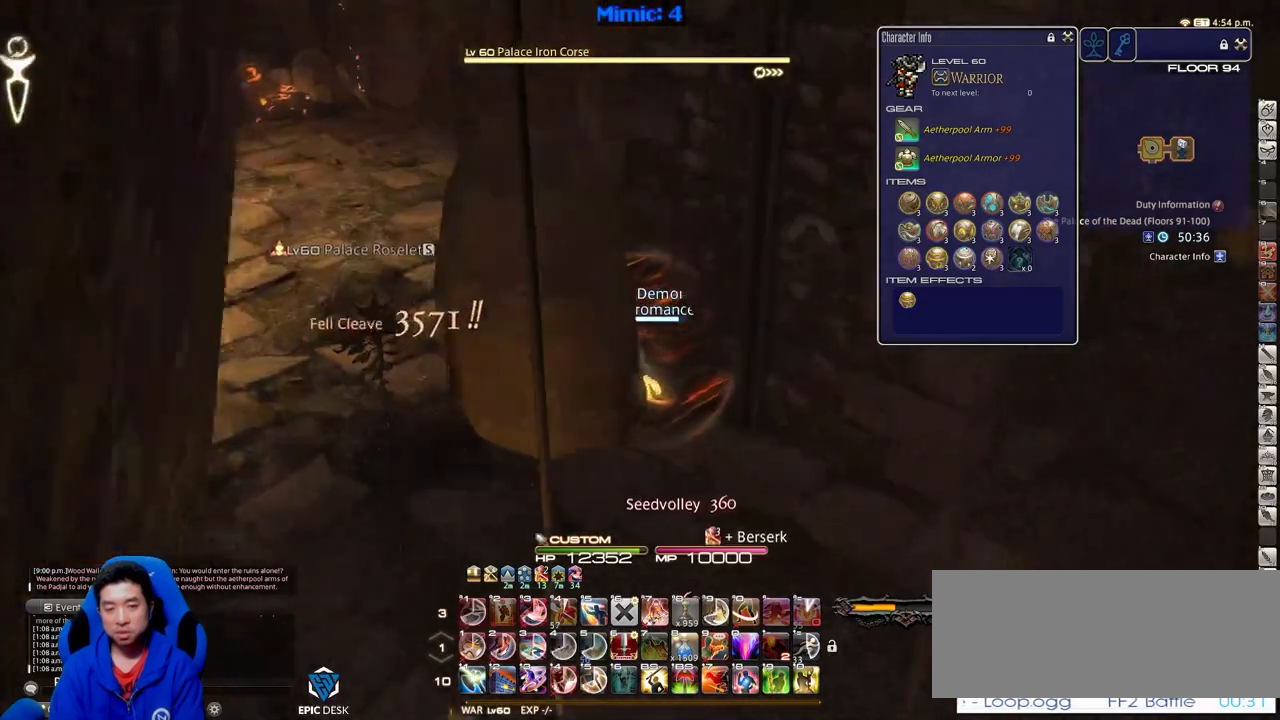
{"keys": ["w"], "events": []}